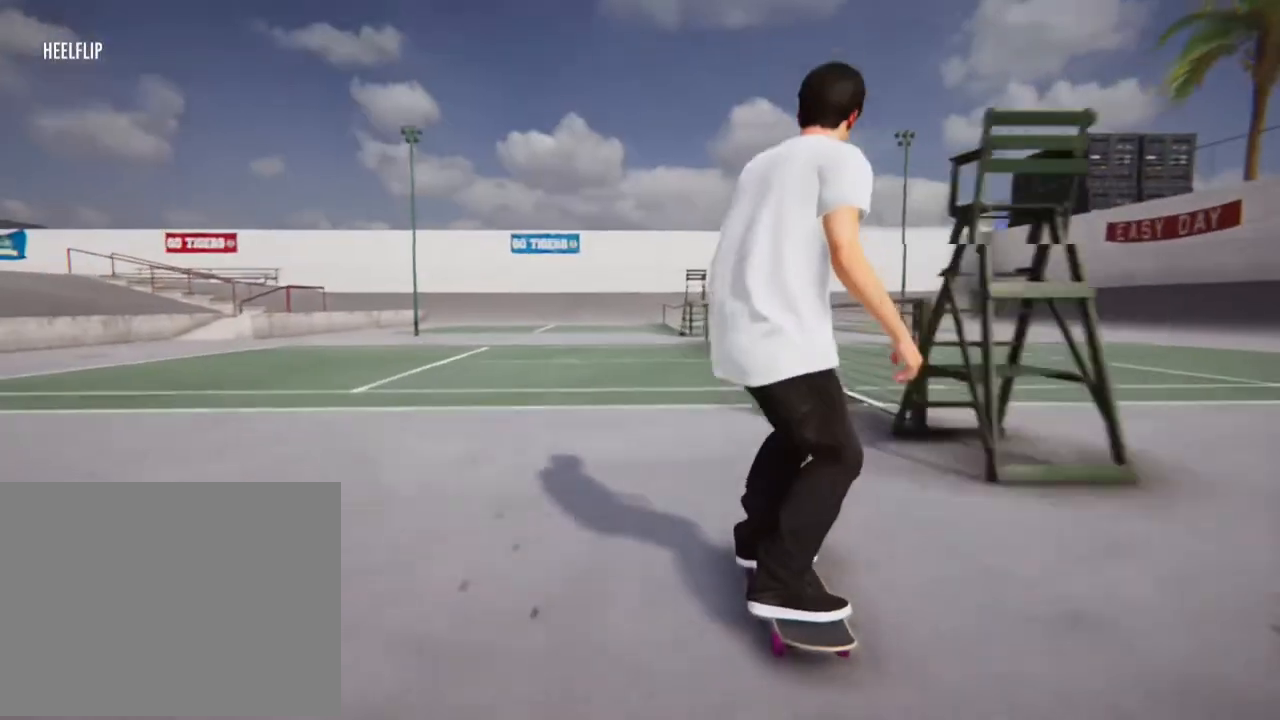
Gameplay with a controller (Xbox layout); each line is a JSON object with the inputs held at the frame after it. "events" lists button and stick changes between this image and that frame as [ms after this image, input, new state], when the widget could be followed in between. Not read: L3 R3.
{"buttons": [], "left_stick": "down", "right_stick": "center", "events": [[368, "left_stick", "down"]]}
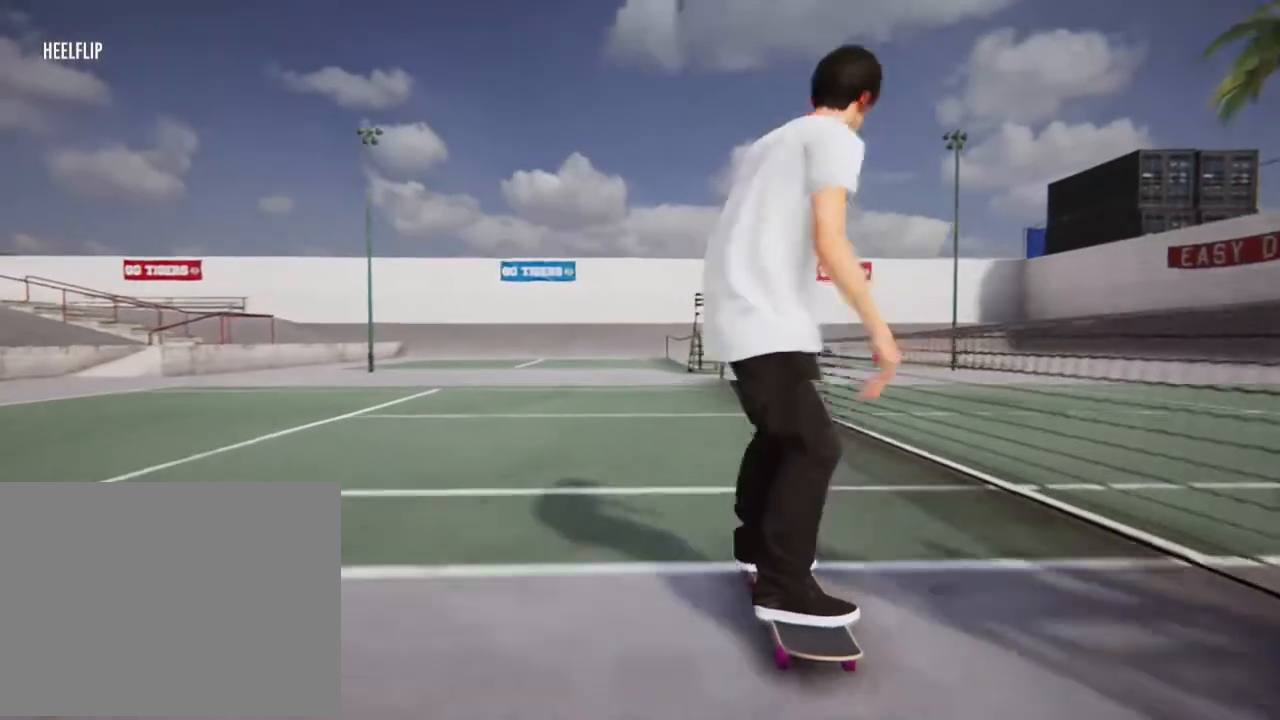
{"buttons": [], "left_stick": "center", "right_stick": "center", "events": [[201, "right_stick", "left"], [234, "left_stick", "center"], [368, "right_stick", "center"]]}
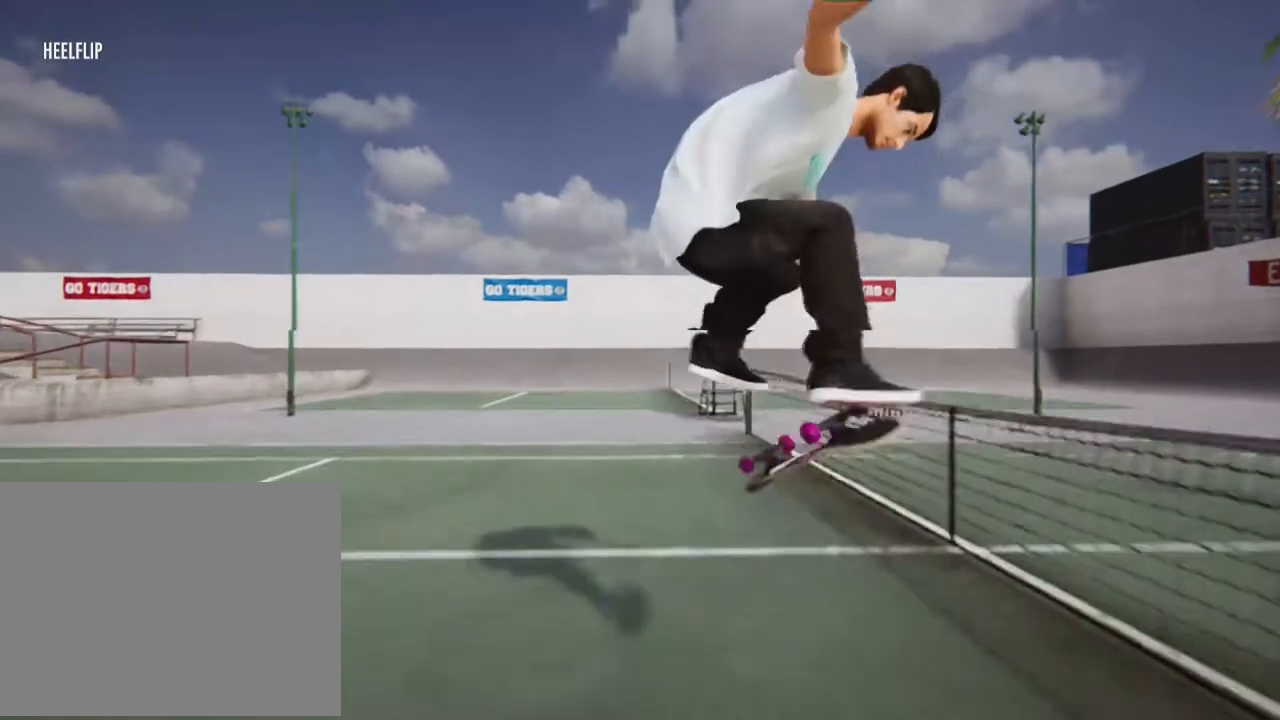
{"buttons": [], "left_stick": "center", "right_stick": "down", "events": [[167, "right_stick", "down"]]}
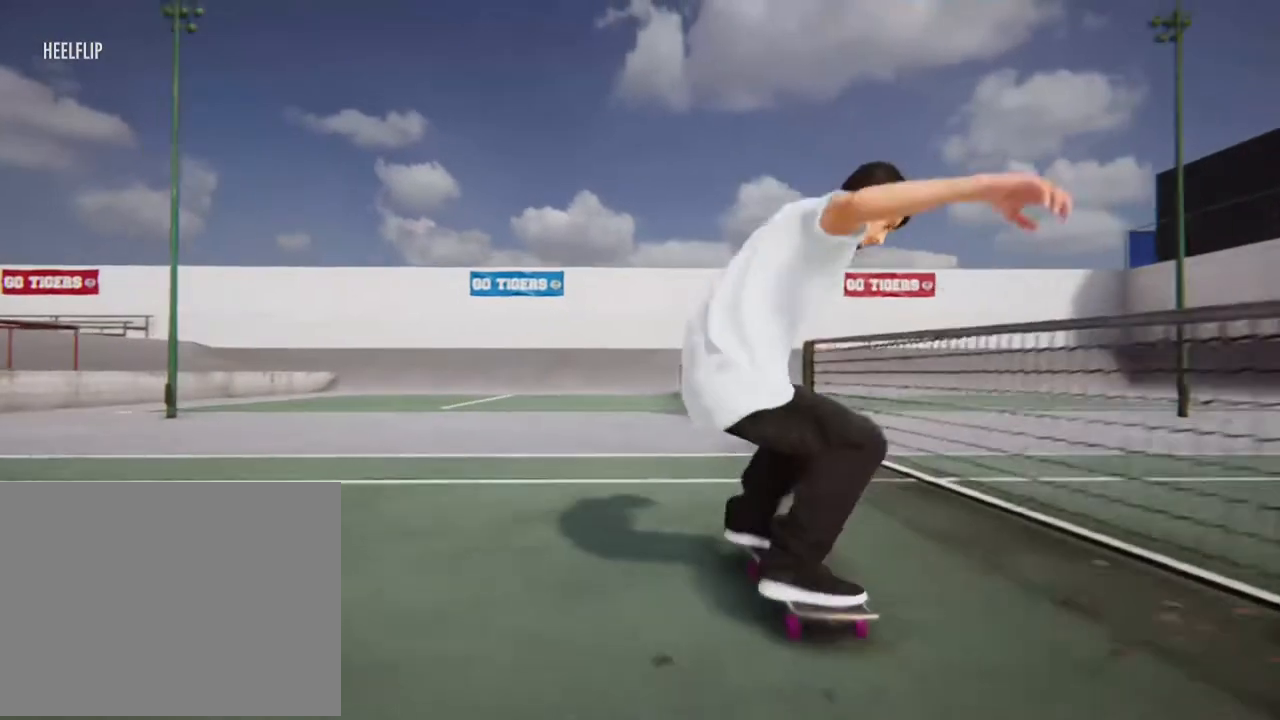
{"buttons": [], "left_stick": "center", "right_stick": "down", "events": []}
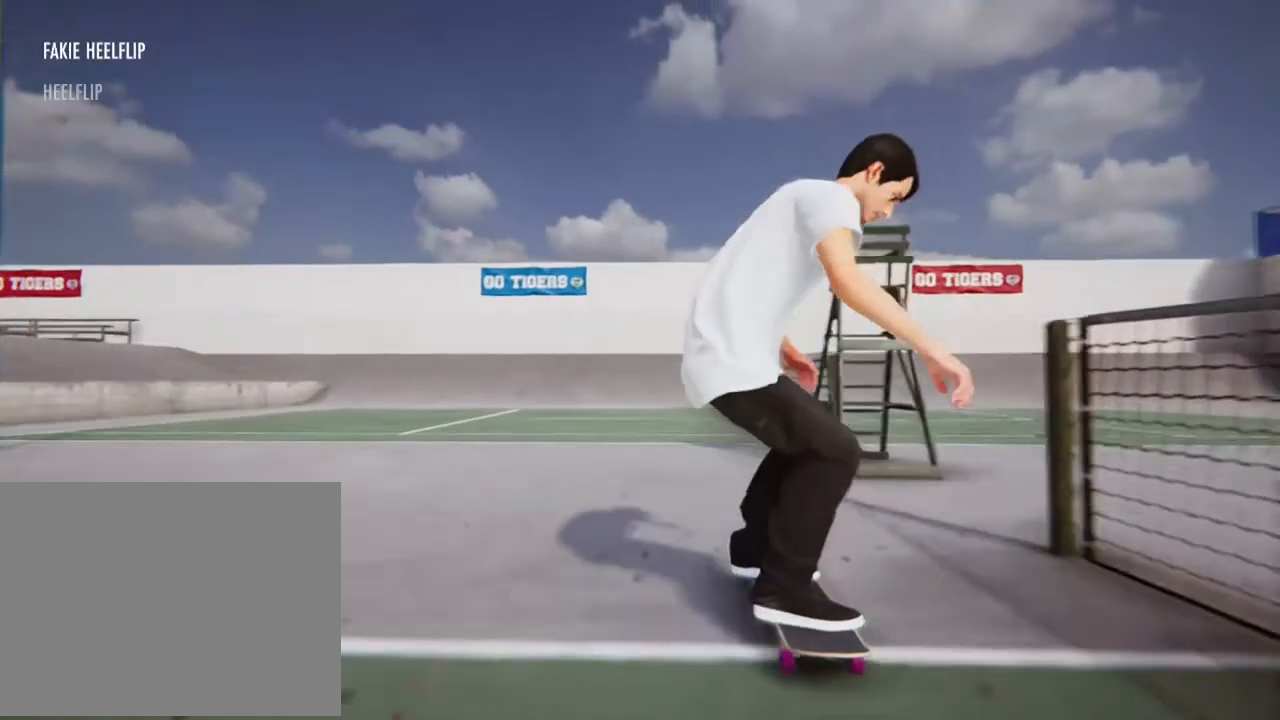
{"buttons": [], "left_stick": "center", "right_stick": "center", "events": [[34, "right_stick", "center"]]}
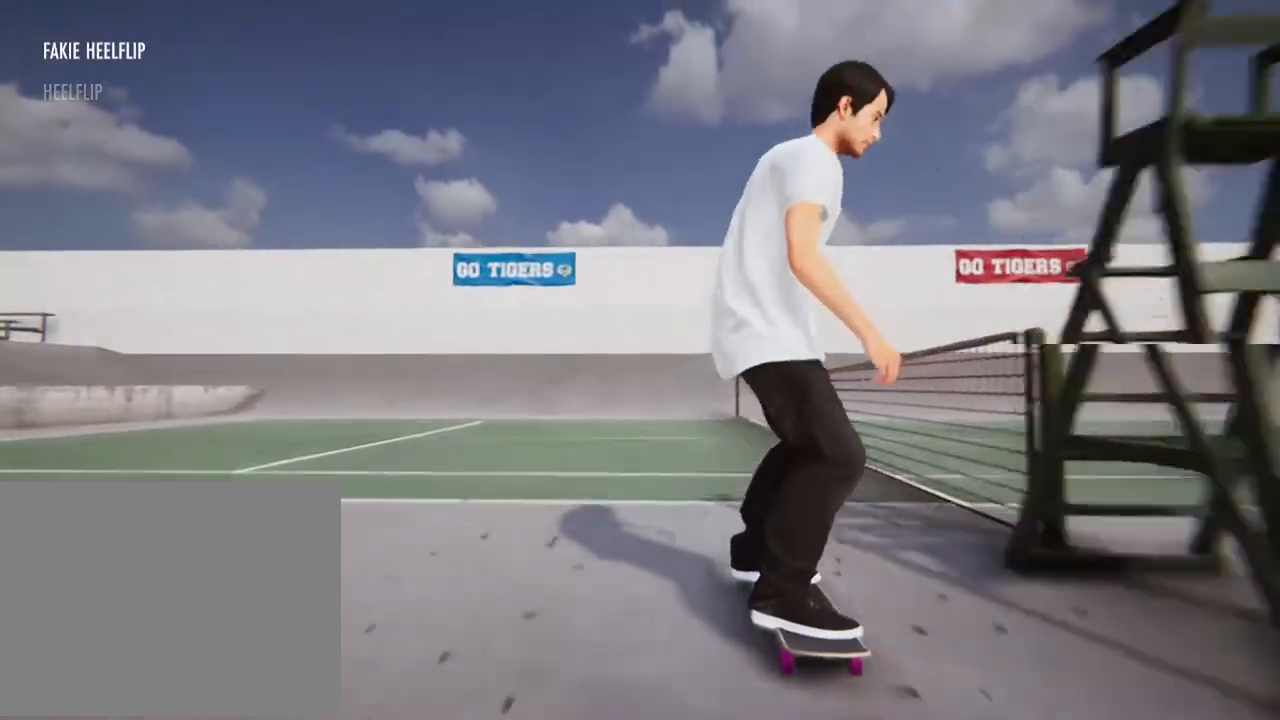
{"buttons": [], "left_stick": "down", "right_stick": "center", "events": [[234, "left_stick", "down"]]}
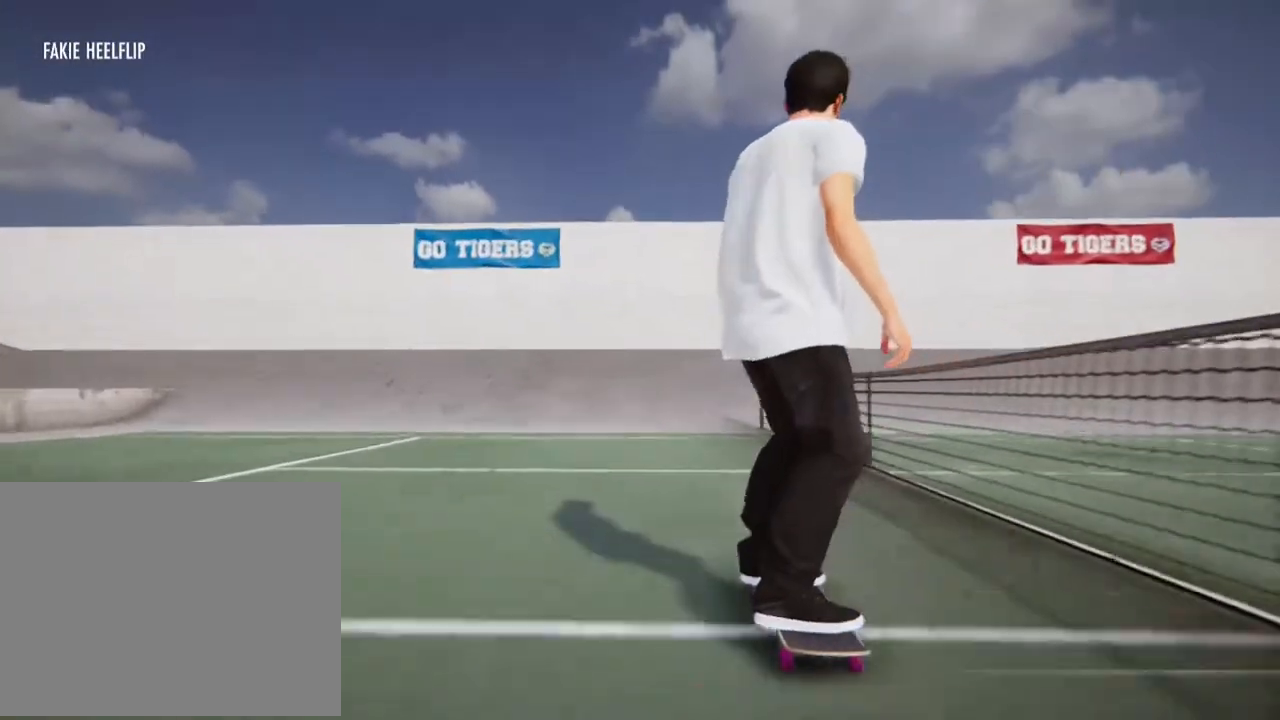
{"buttons": [], "left_stick": "down", "right_stick": "center", "events": []}
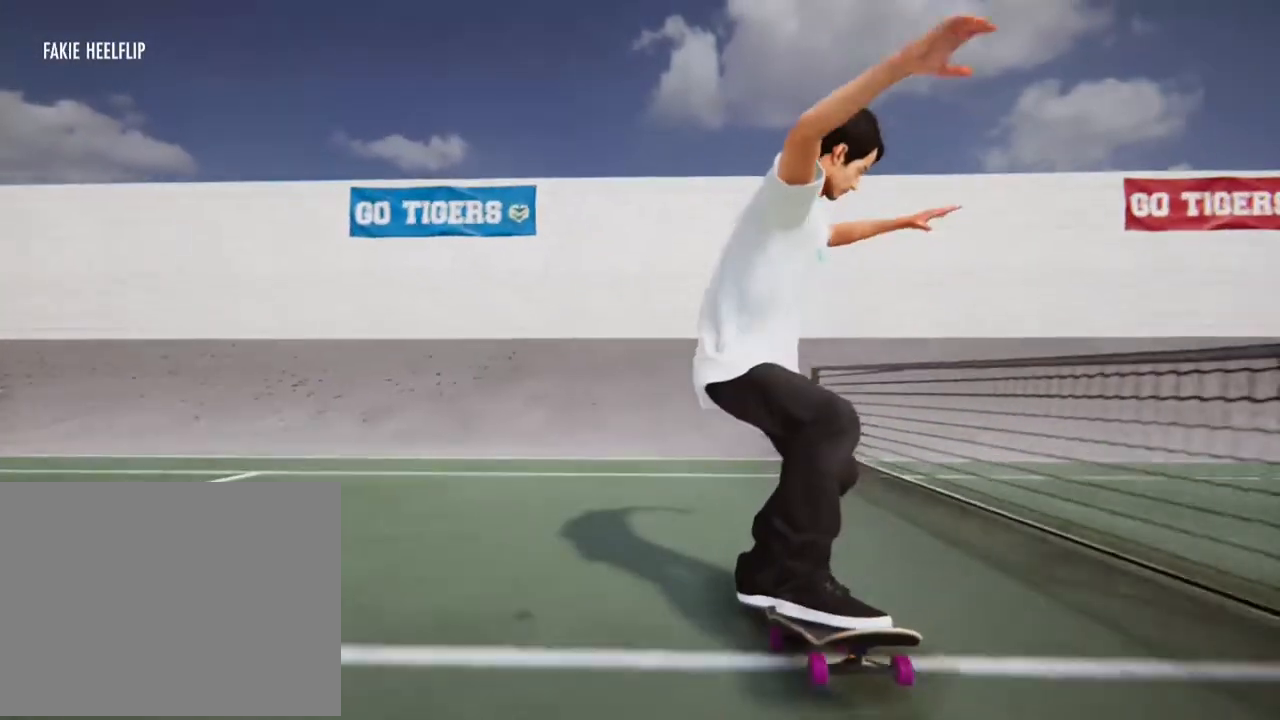
{"buttons": [], "left_stick": "down", "right_stick": "center", "events": []}
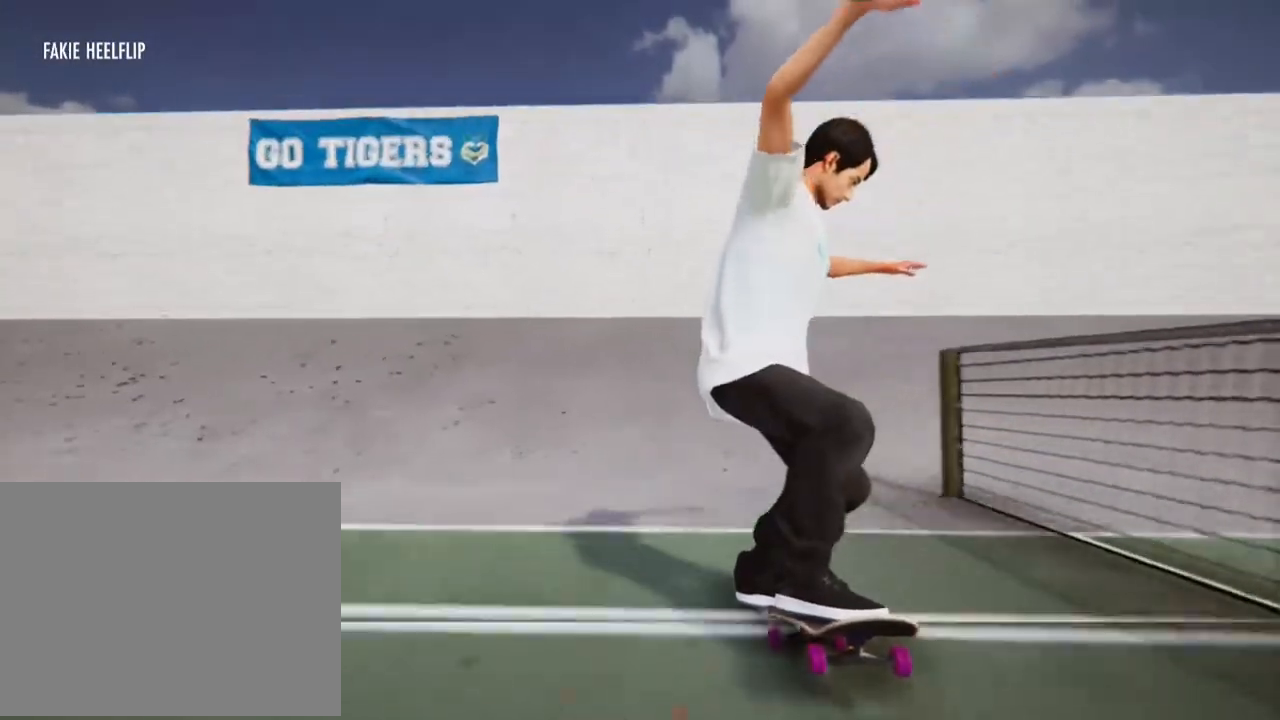
{"buttons": [], "left_stick": "down", "right_stick": "center", "events": []}
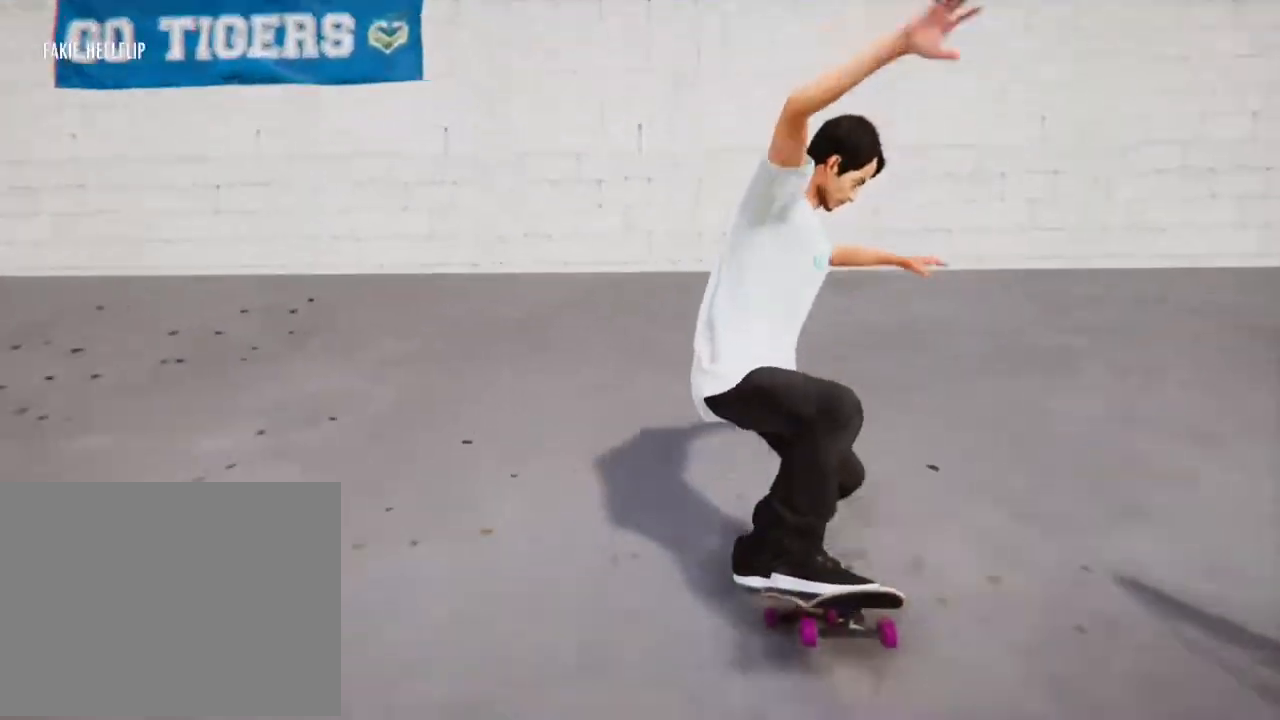
{"buttons": [], "left_stick": "center", "right_stick": "center", "events": [[267, "left_stick", "down-right"], [334, "right_stick", "left"], [401, "left_stick", "center"], [434, "right_stick", "center"]]}
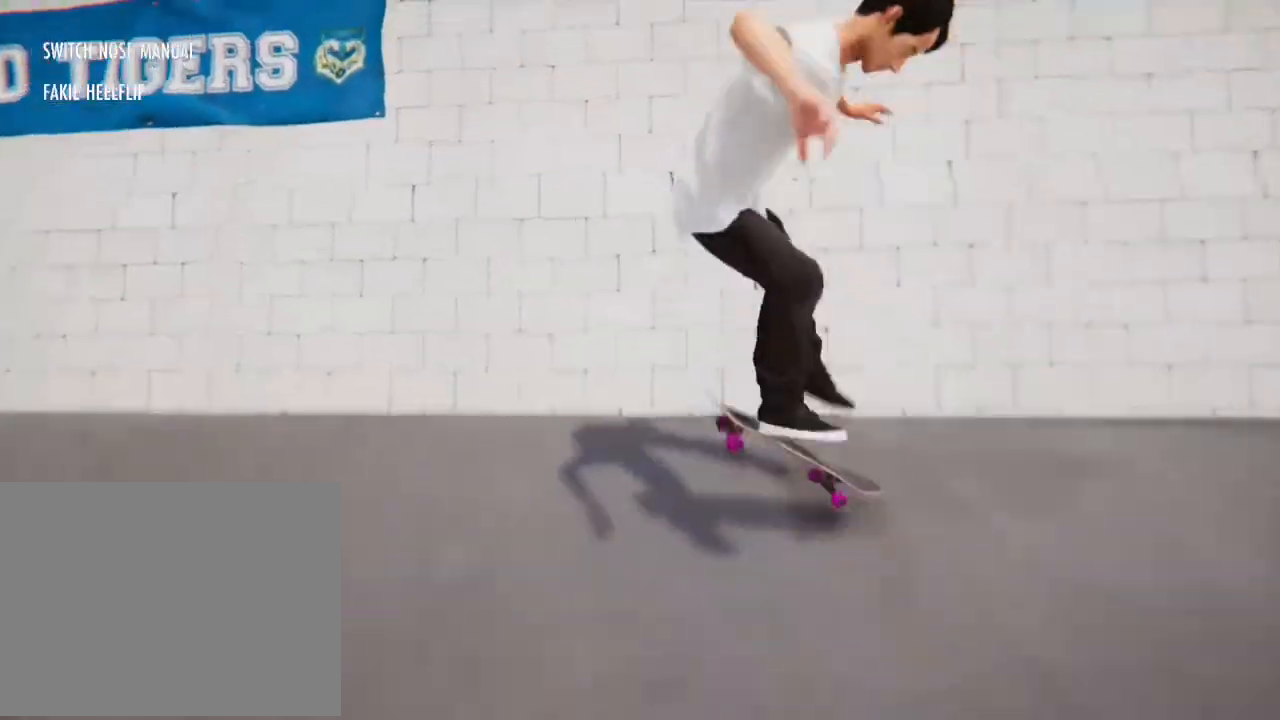
{"buttons": [], "left_stick": "center", "right_stick": "center", "events": []}
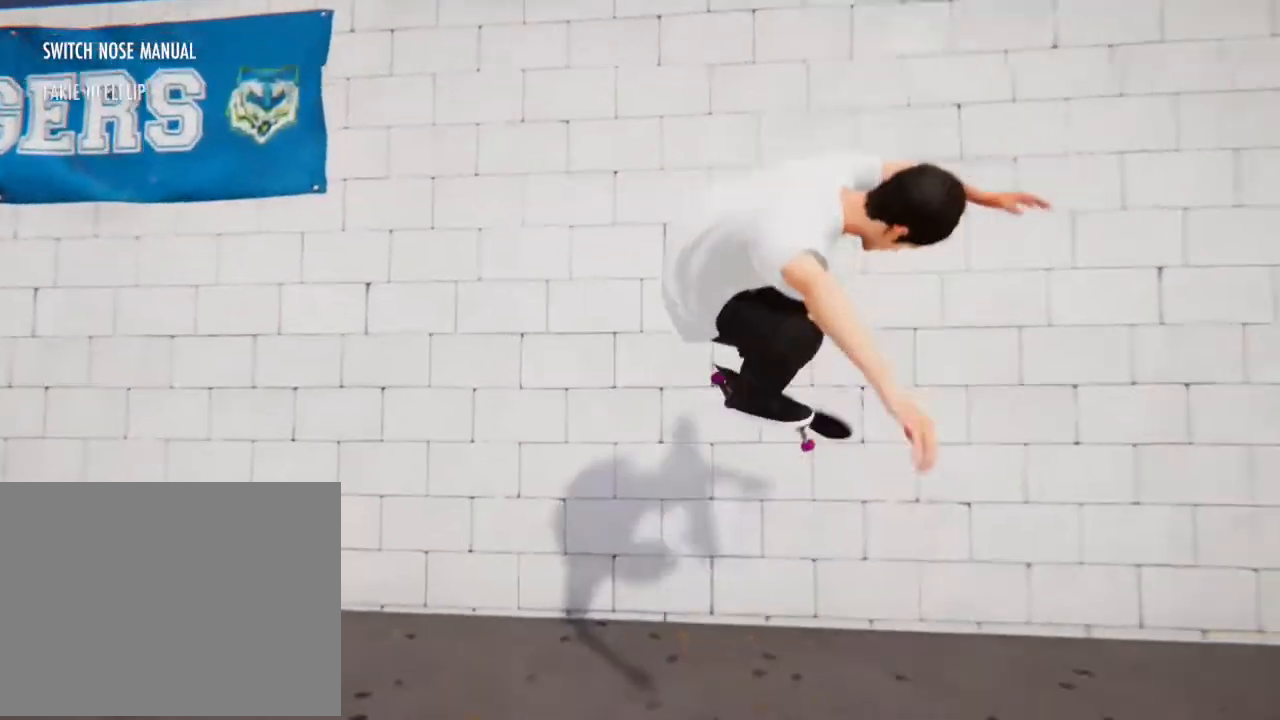
{"buttons": [], "left_stick": "center", "right_stick": "center", "events": []}
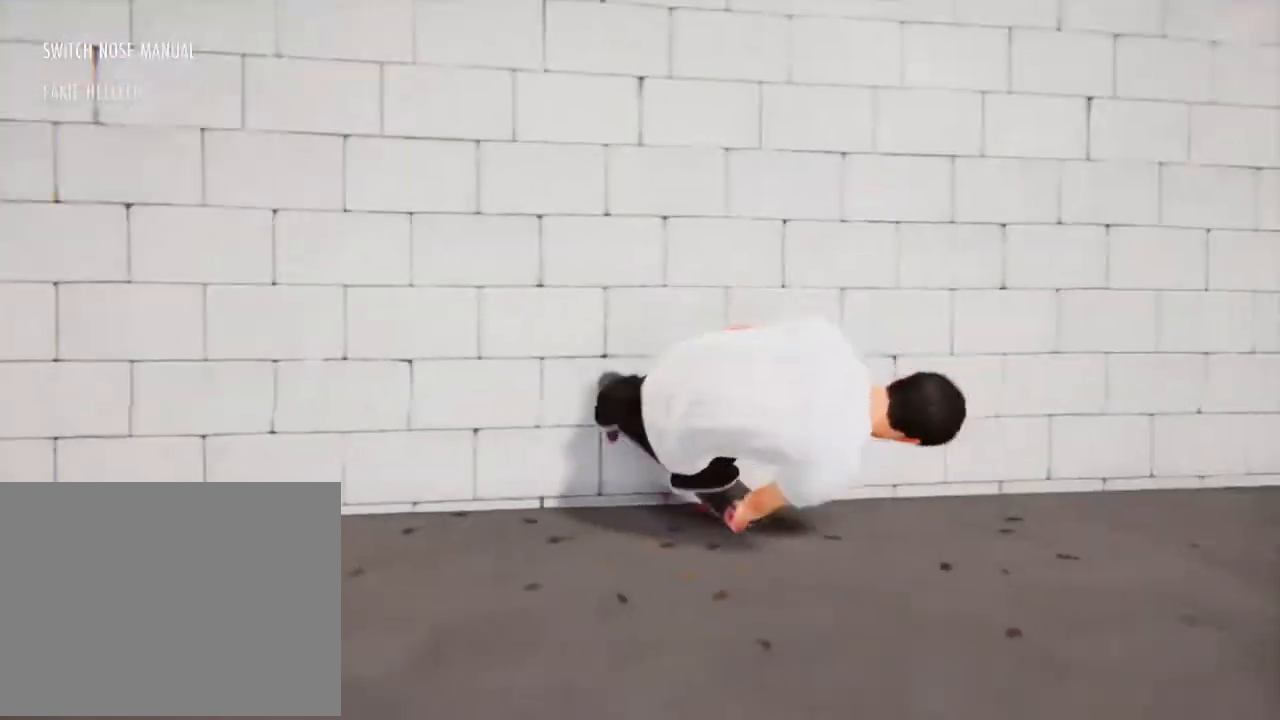
{"buttons": [], "left_stick": "center", "right_stick": "center", "events": []}
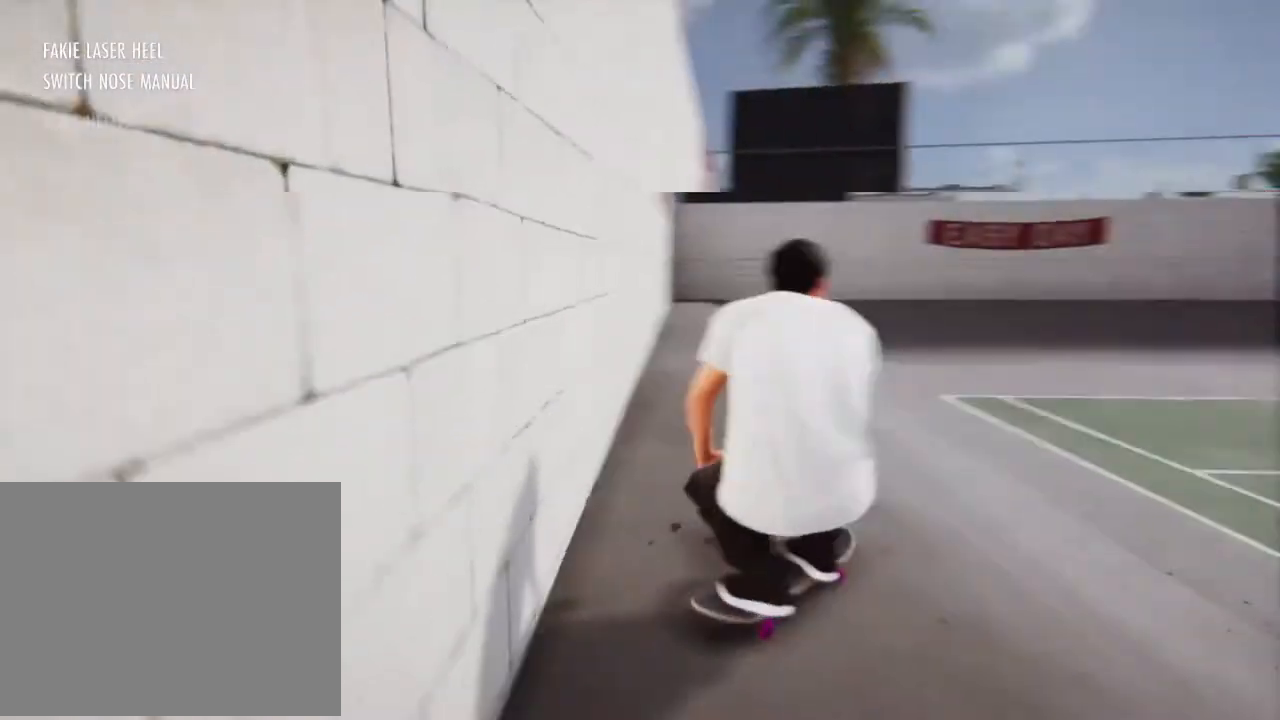
{"buttons": [], "left_stick": "center", "right_stick": "center"}
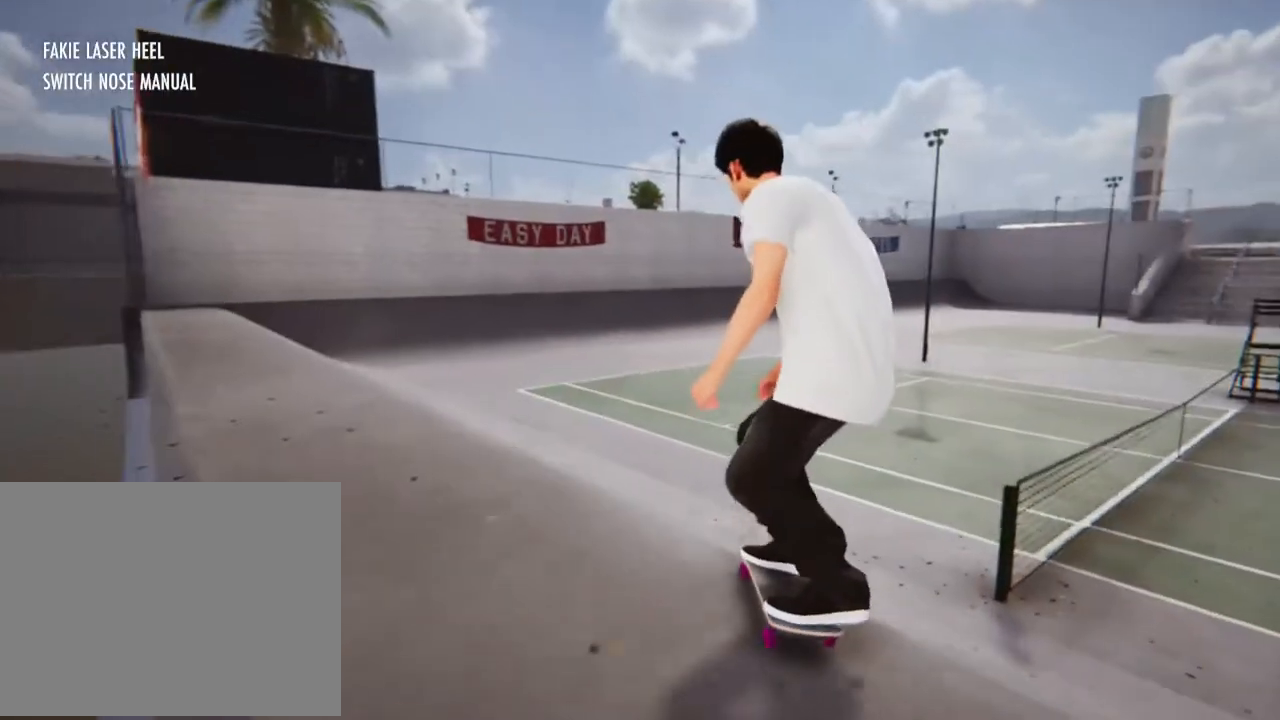
{"buttons": [], "left_stick": "center", "right_stick": "center", "events": []}
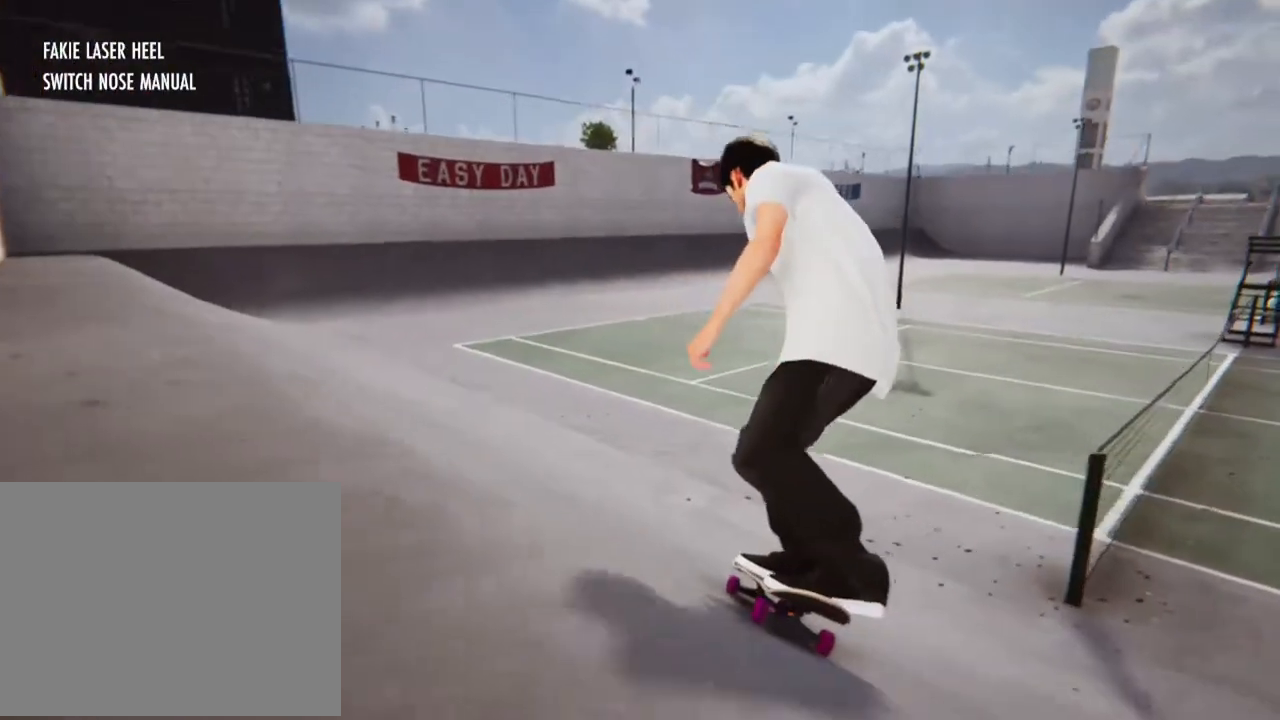
{"buttons": [], "left_stick": "center", "right_stick": "center", "events": []}
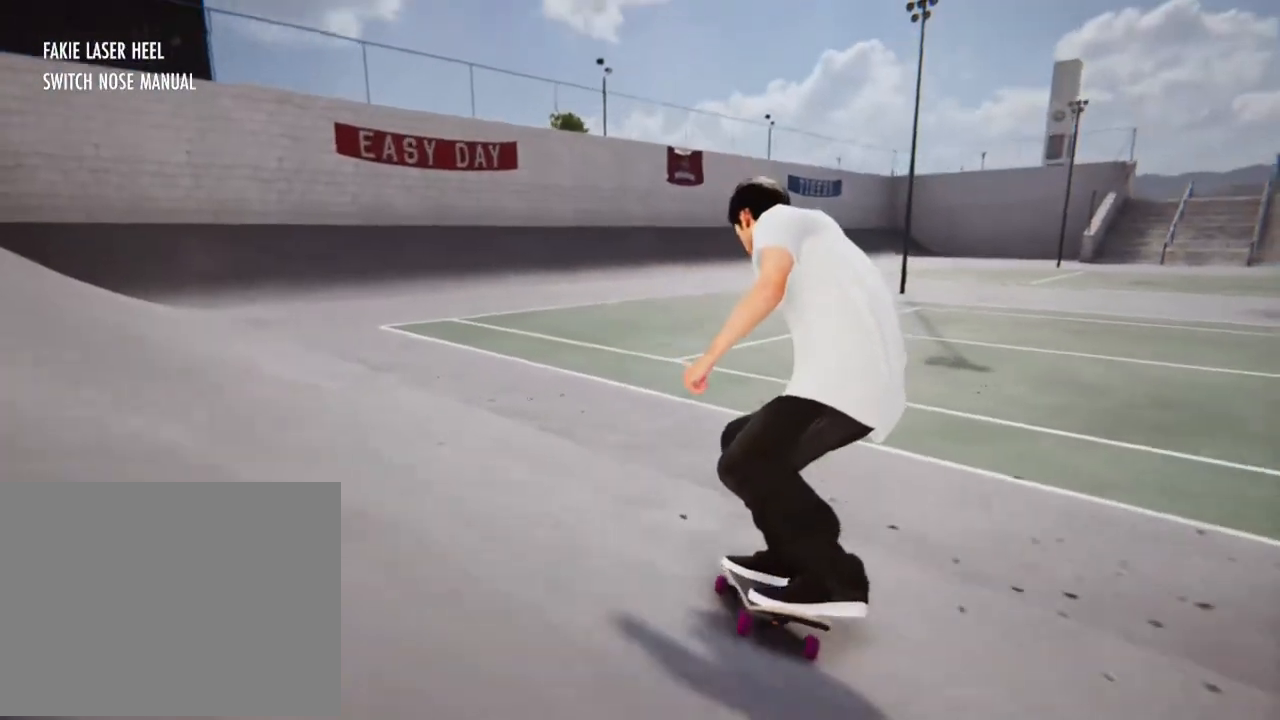
{"buttons": ["R2"], "left_stick": "center", "right_stick": "center", "events": [[367, "R2", "down"]]}
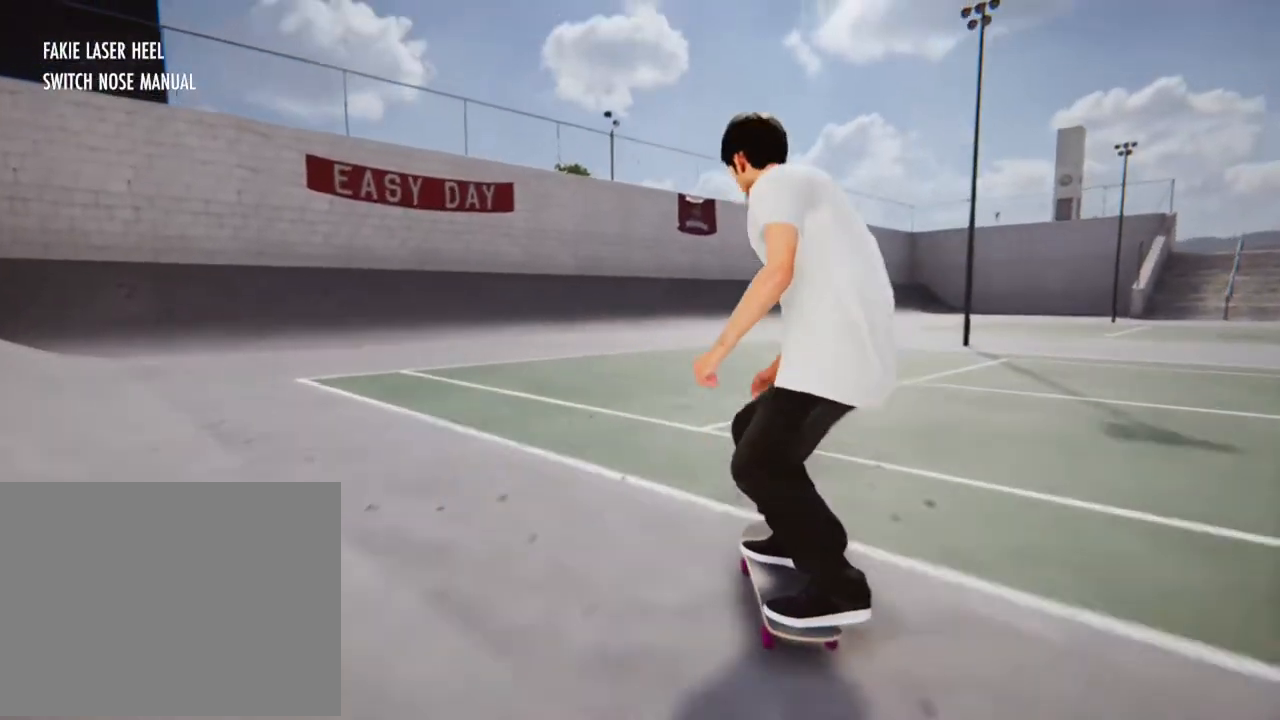
{"buttons": [], "left_stick": "center", "right_stick": "center", "events": [[467, "R2", "up"]]}
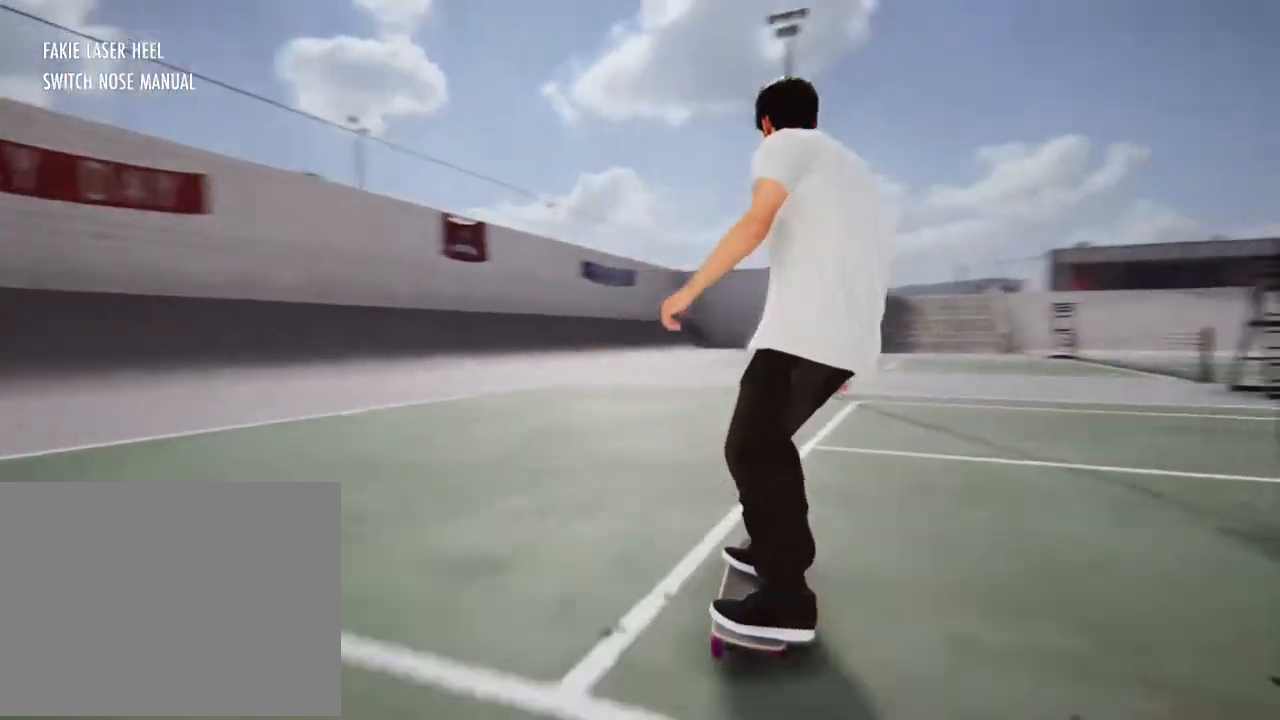
{"buttons": ["L2"], "left_stick": "center", "right_stick": "center", "events": [[100, "L2", "down"]]}
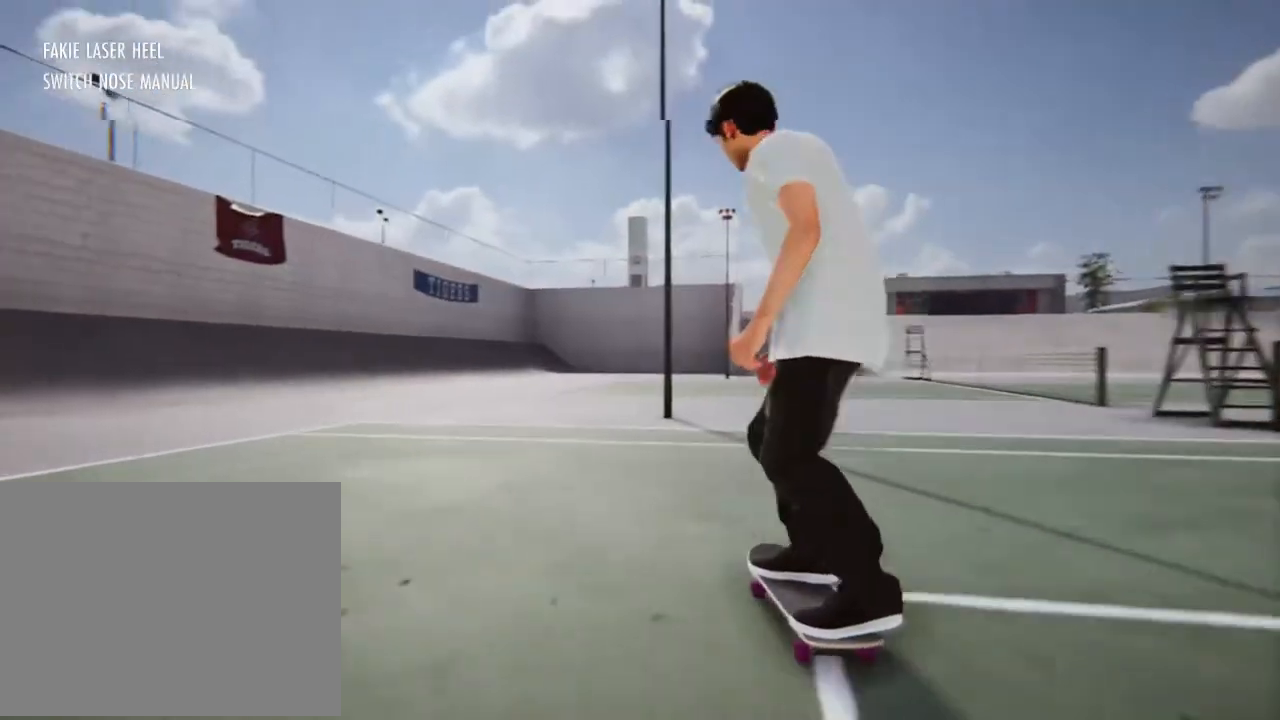
{"buttons": [], "left_stick": "center", "right_stick": "center", "events": [[167, "L2", "up"]]}
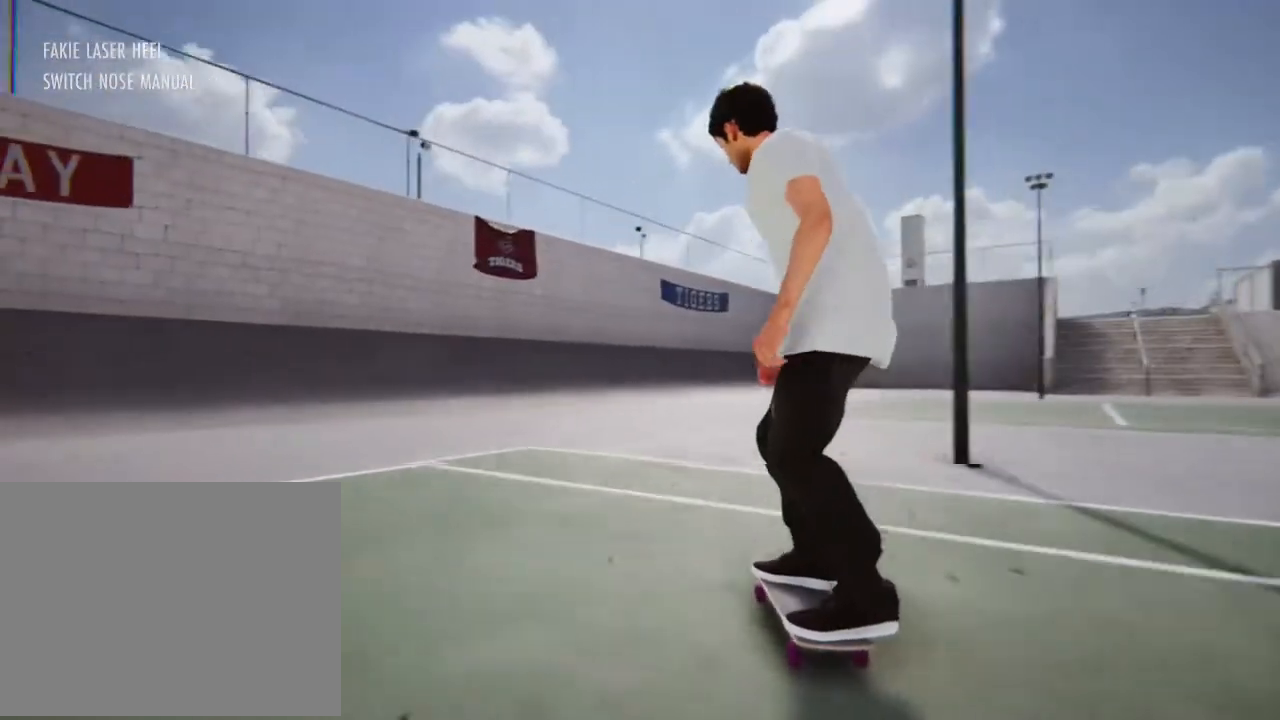
{"buttons": [], "left_stick": "center", "right_stick": "center", "events": [[300, "L2", "down"], [501, "L2", "up"]]}